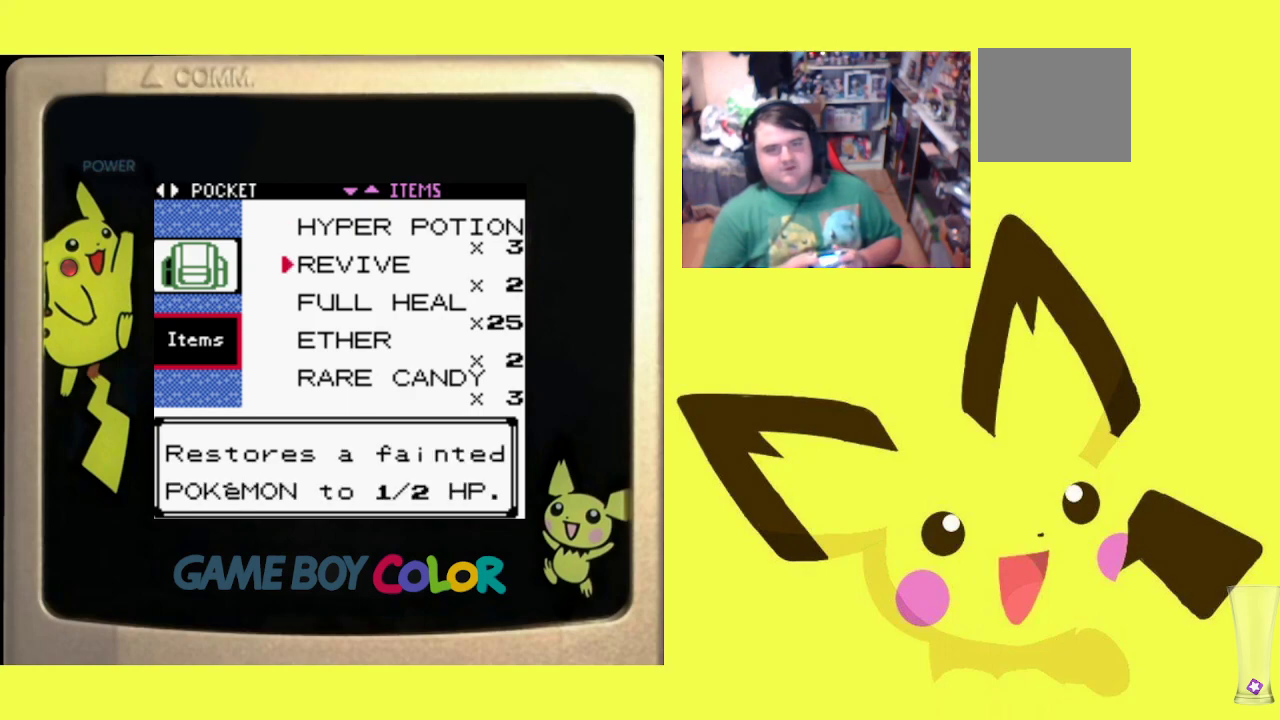
Gameplay with a controller (PlayStation layout); each line is a JSON object with the inputs held at the frame after it. "events" lists button and stick changes between this image and that frame as [ms after this image, input, new state], when the widget could be followed in between. Not read: left_stick right_stick.
{"buttons": [], "events": []}
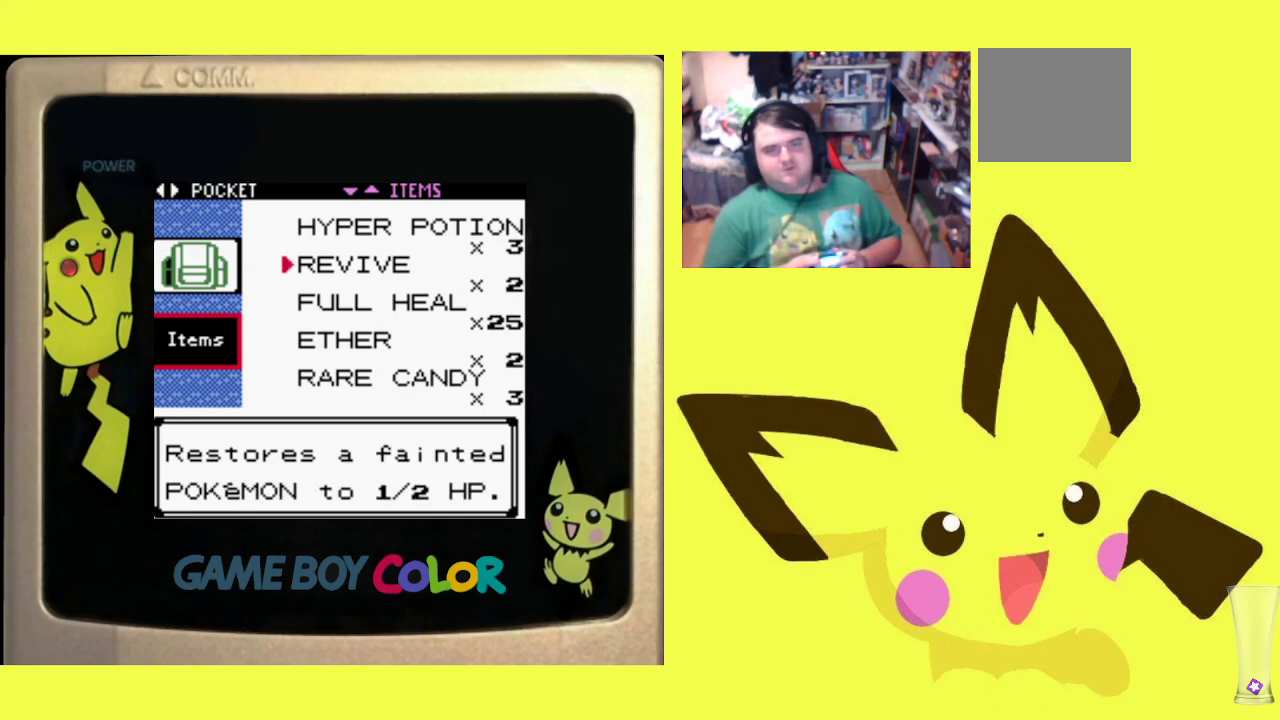
{"buttons": [], "events": []}
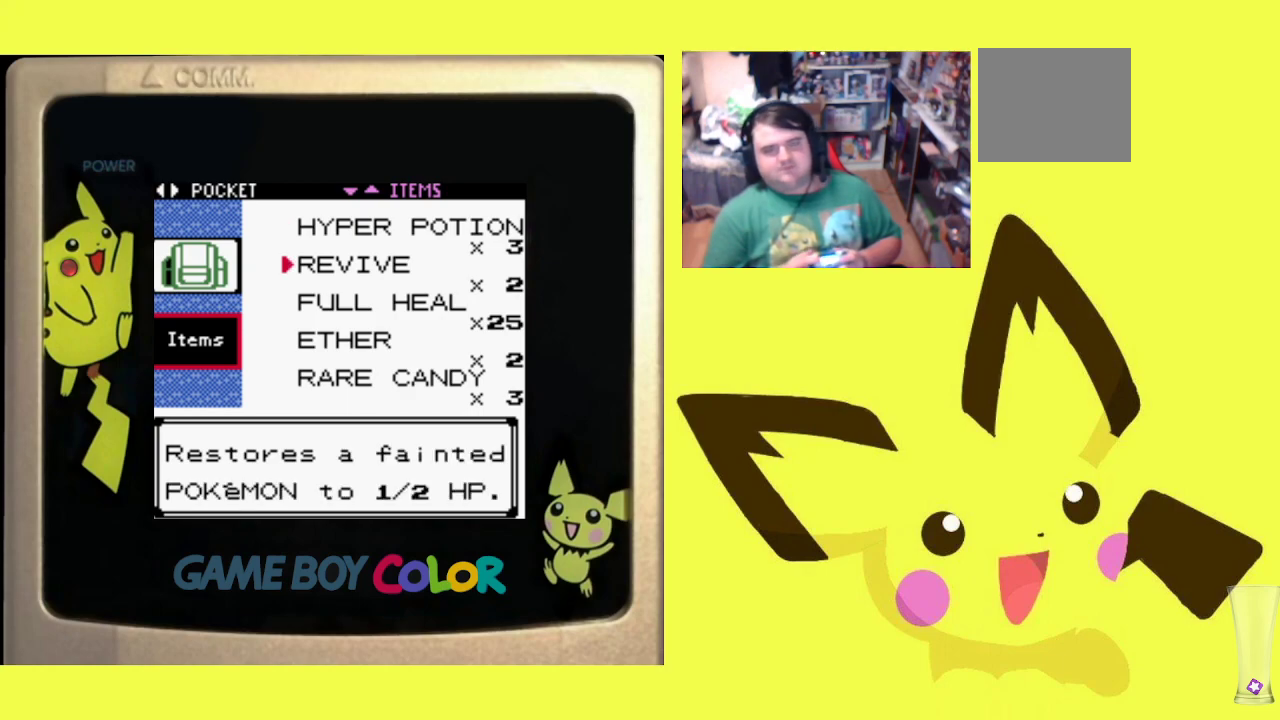
{"buttons": [], "events": []}
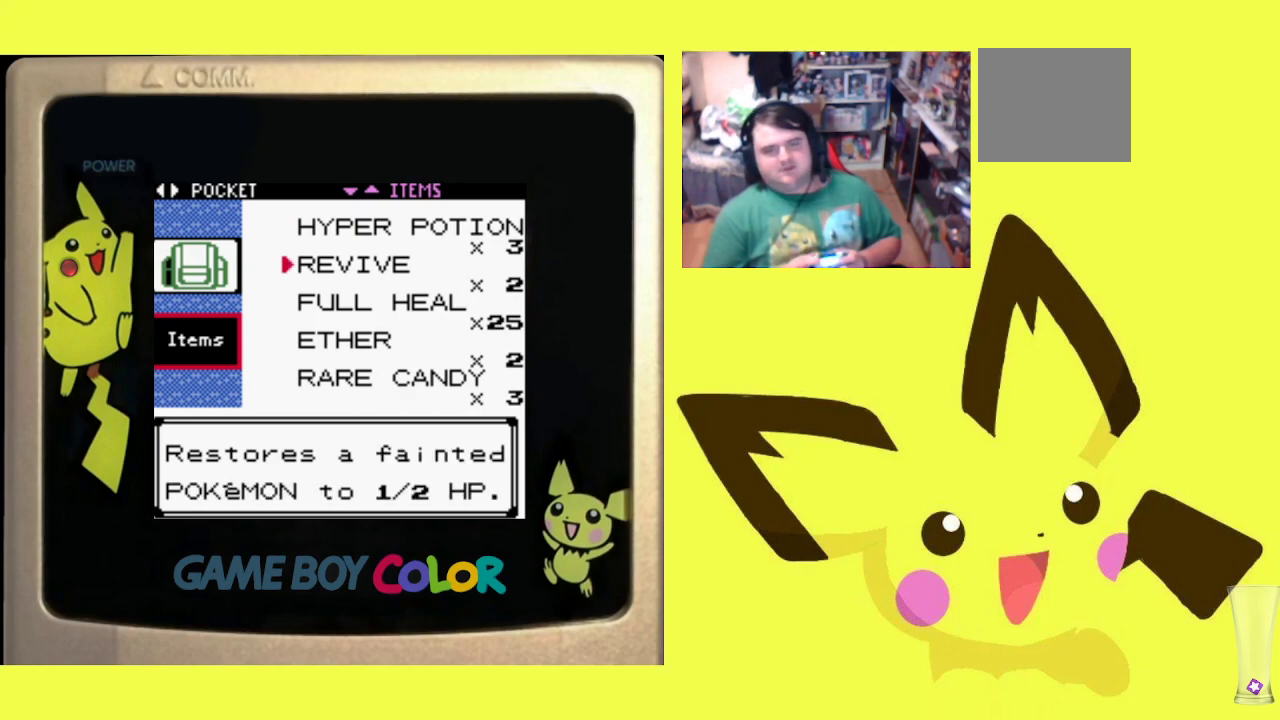
{"buttons": [], "events": [[33, "CROSS", "down"], [183, "CROSS", "up"]]}
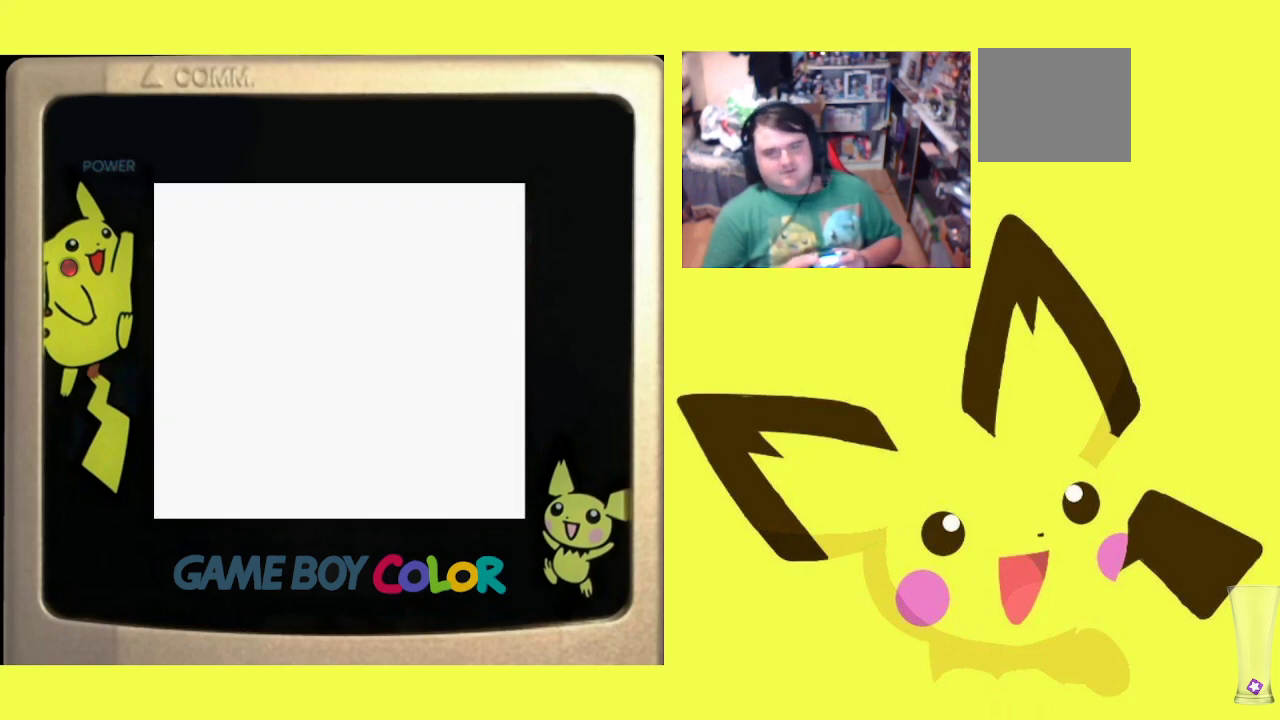
{"buttons": ["DPAD_UP"], "events": [[467, "DPAD_UP", "down"]]}
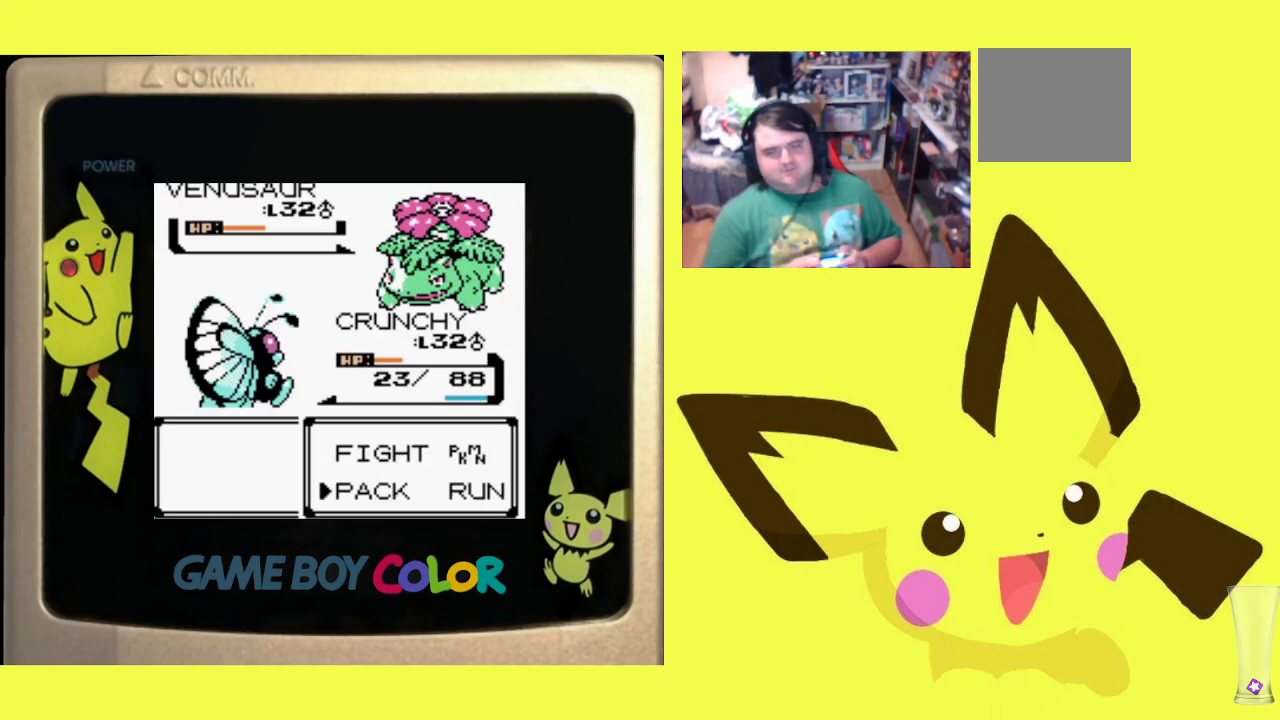
{"buttons": [], "events": [[67, "DPAD_UP", "up"], [150, "DPAD_RIGHT", "down"], [267, "DPAD_RIGHT", "up"], [300, "CIRCLE", "down"], [450, "CIRCLE", "up"]]}
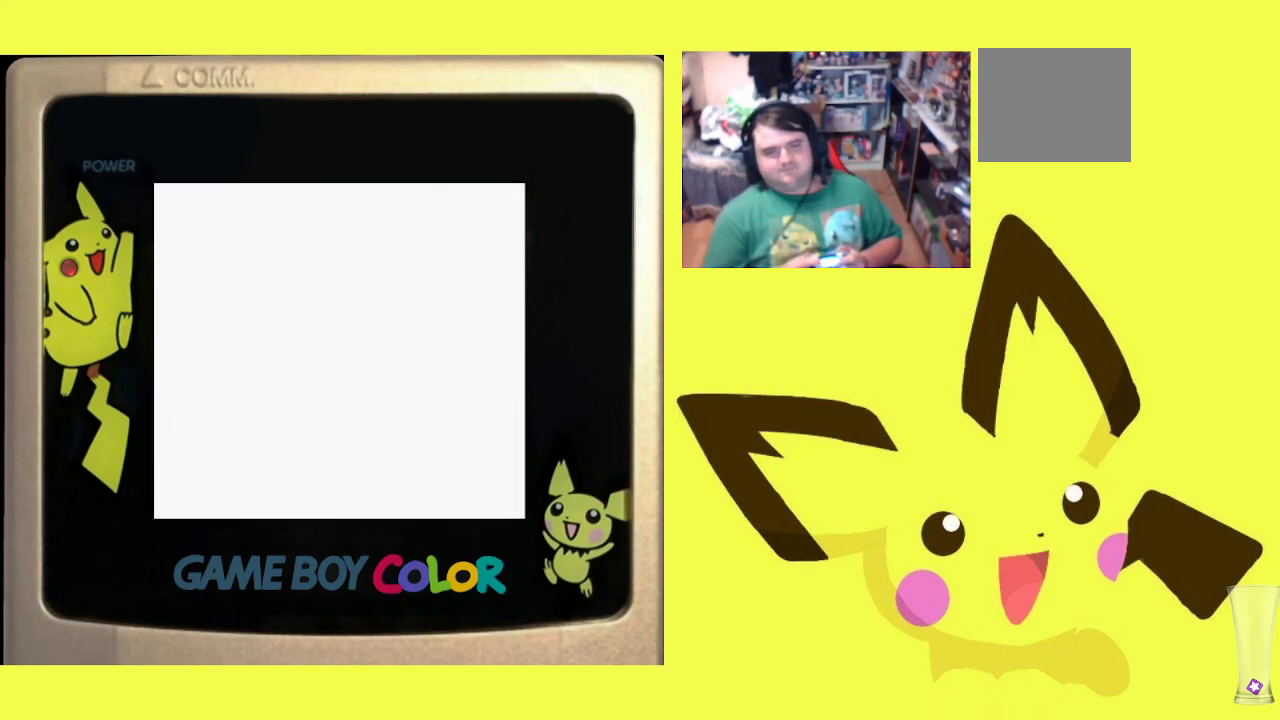
{"buttons": [], "events": []}
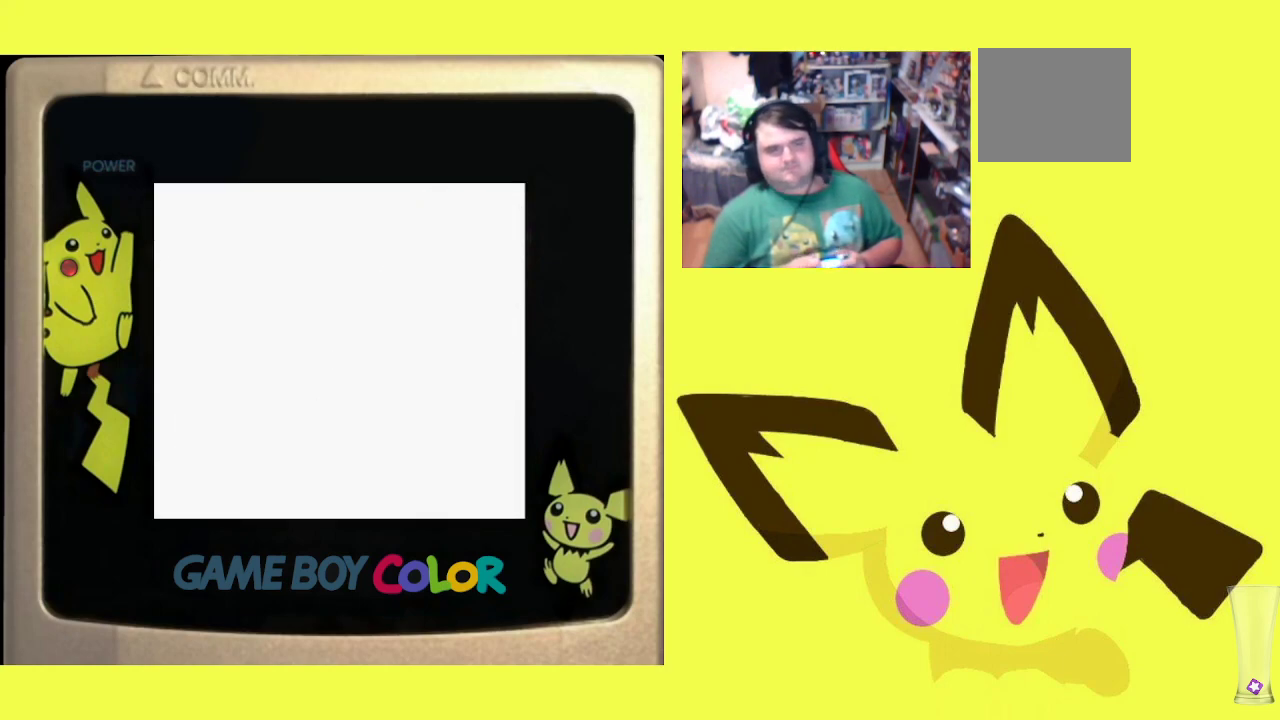
{"buttons": [], "events": [[333, "DPAD_DOWN", "down"], [433, "DPAD_DOWN", "up"]]}
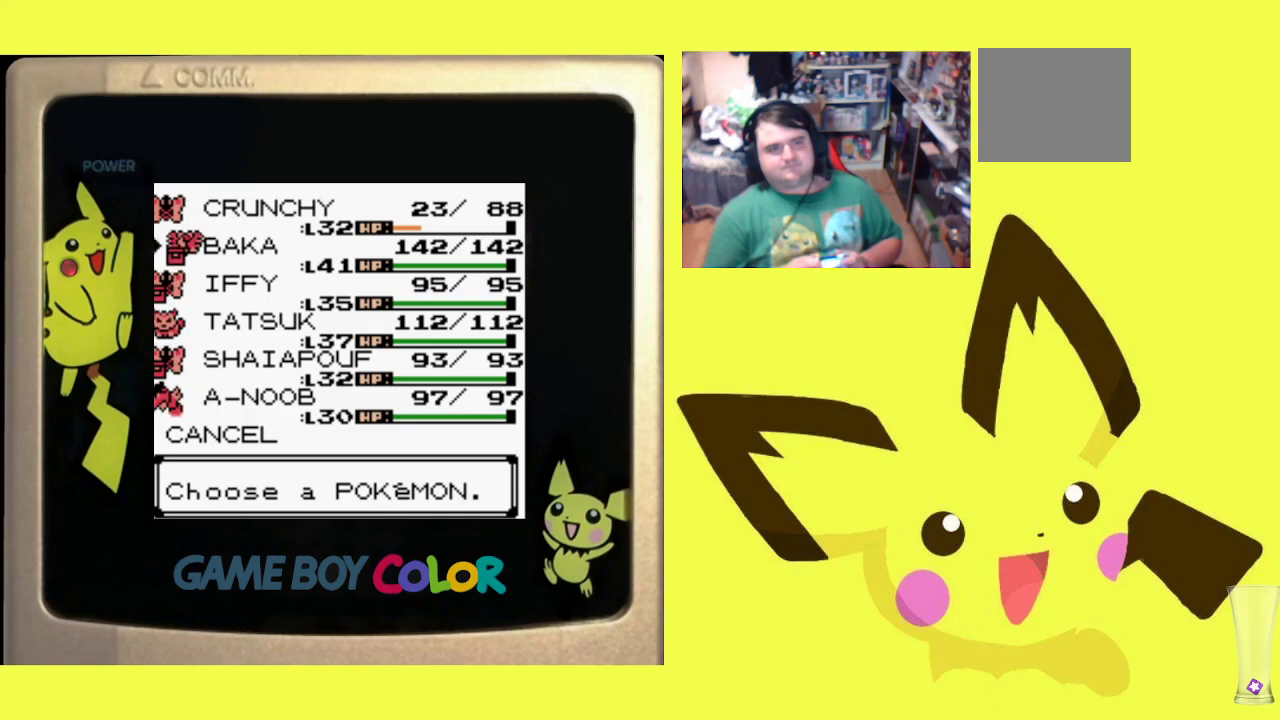
{"buttons": ["DPAD_DOWN"], "events": [[400, "DPAD_DOWN", "down"]]}
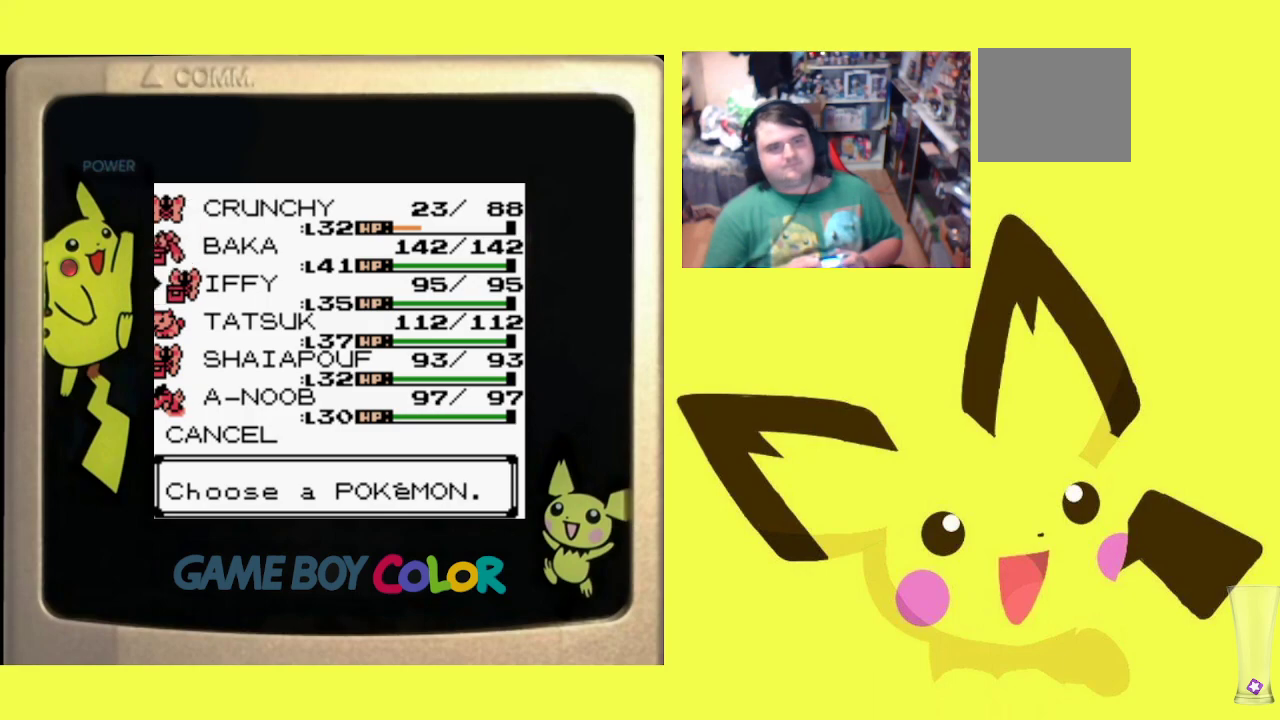
{"buttons": [], "events": [[17, "DPAD_DOWN", "up"], [267, "DPAD_DOWN", "down"], [367, "DPAD_DOWN", "up"]]}
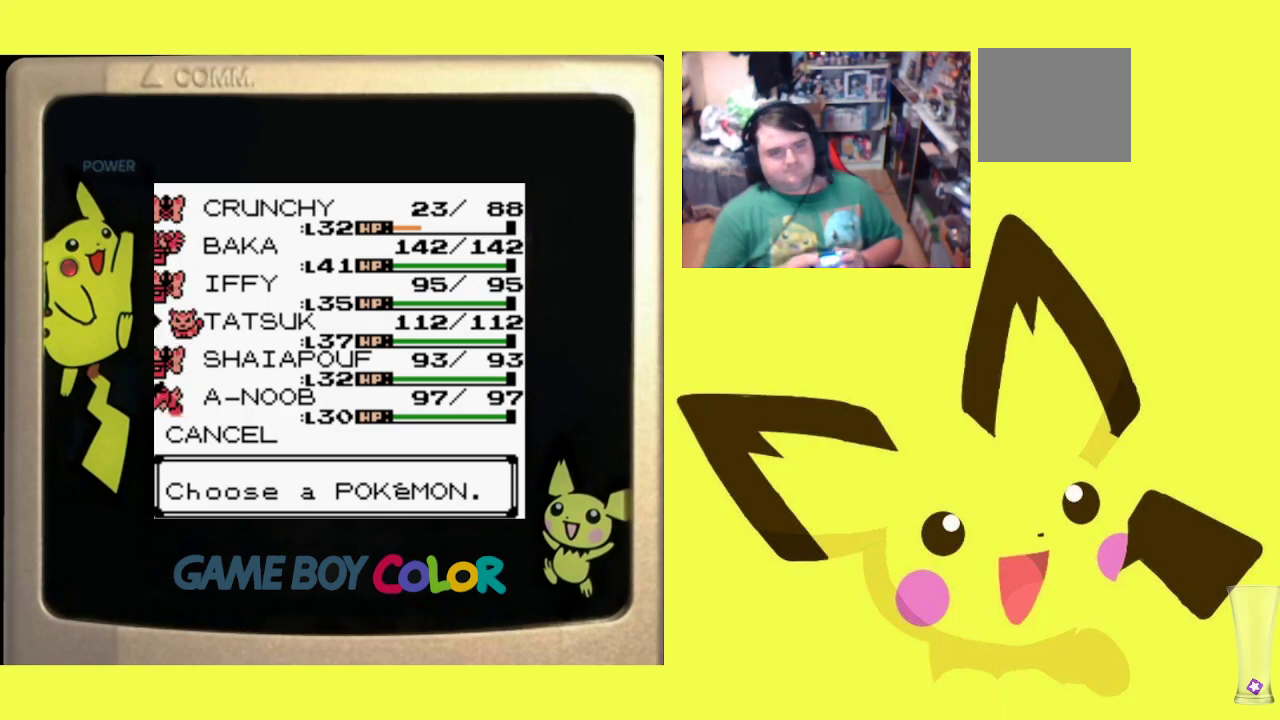
{"buttons": [], "events": []}
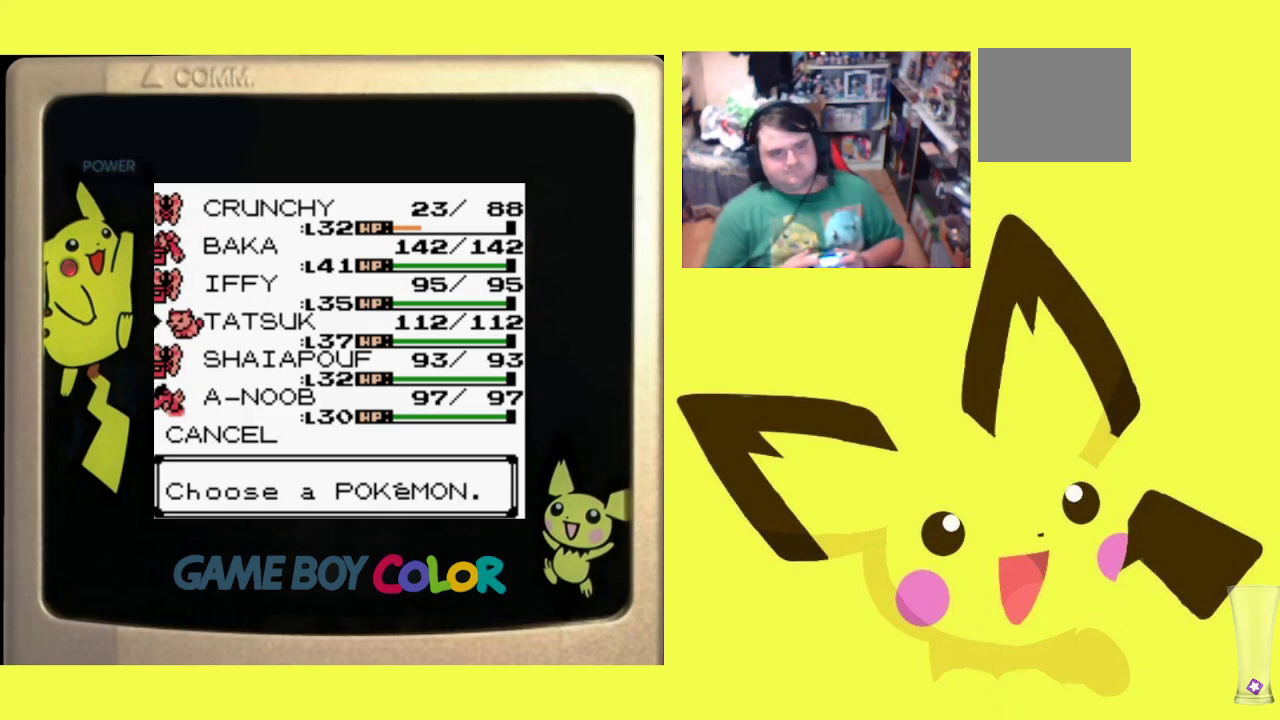
{"buttons": ["CIRCLE"], "events": [[250, "DPAD_DOWN", "down"], [350, "DPAD_DOWN", "up"], [433, "CIRCLE", "down"]]}
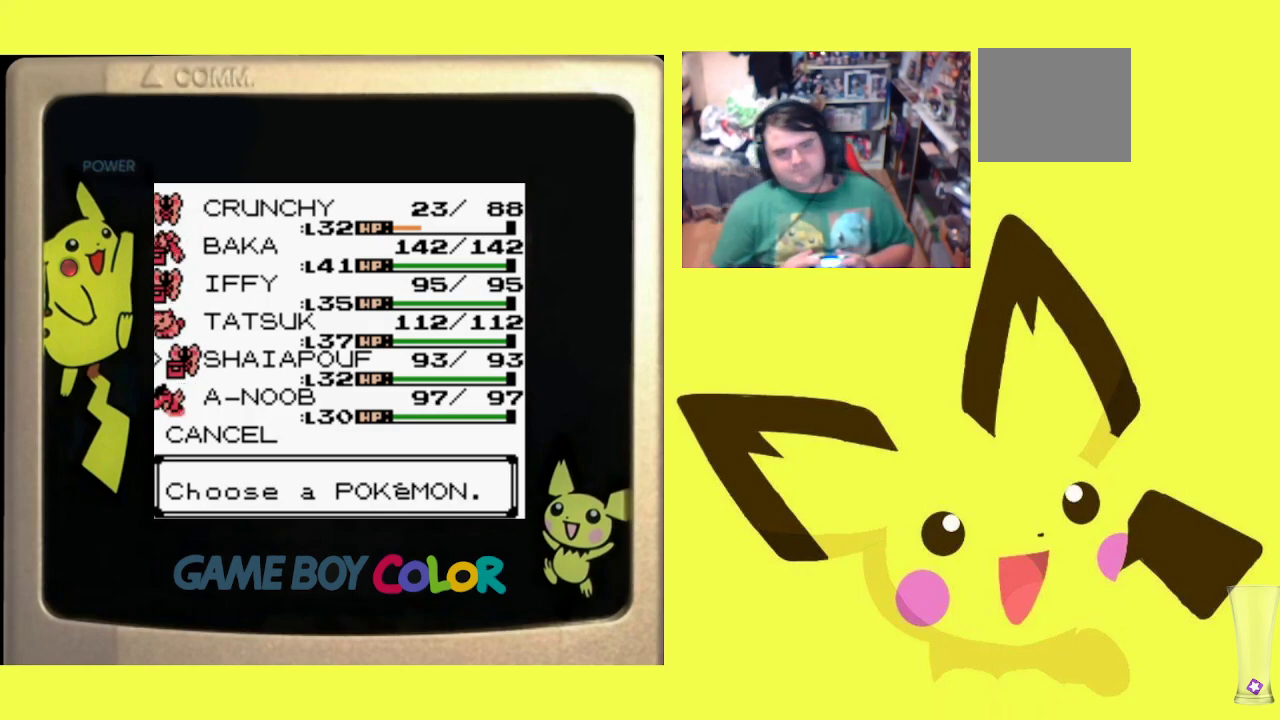
{"buttons": [], "events": [[67, "CIRCLE", "up"], [133, "CIRCLE", "down"], [250, "CIRCLE", "up"], [367, "CIRCLE", "down"], [433, "CIRCLE", "up"]]}
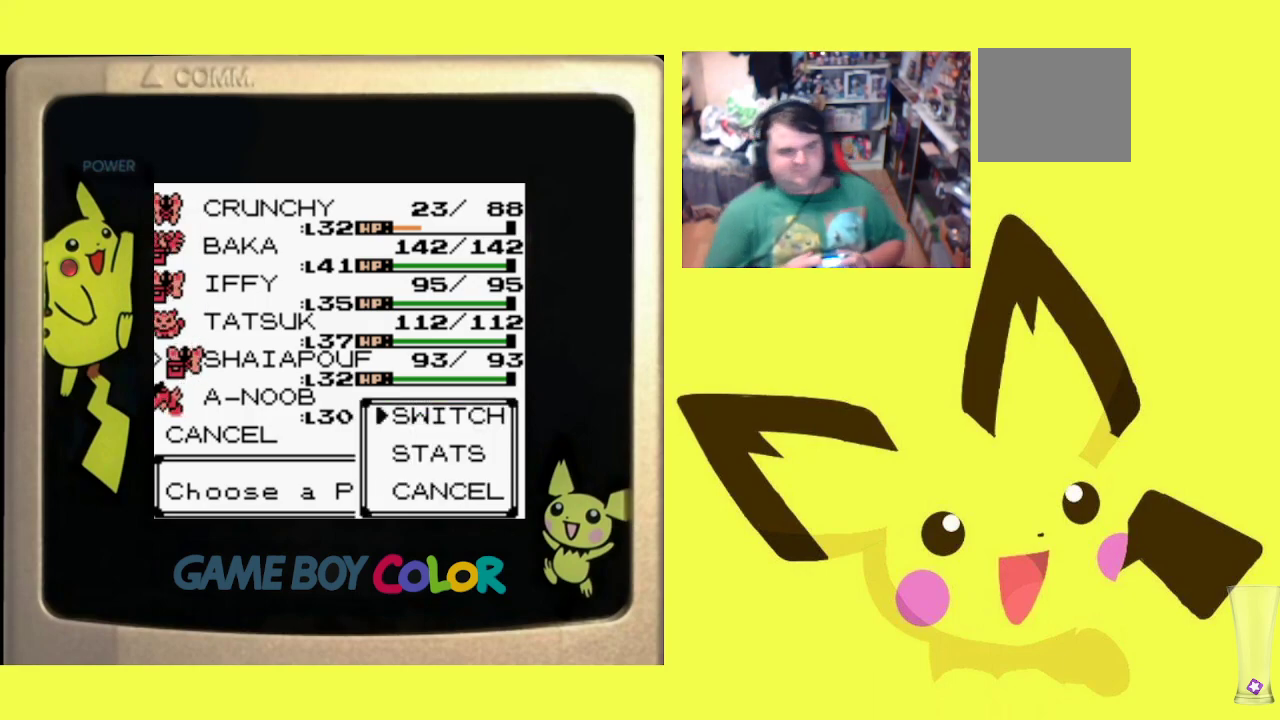
{"buttons": ["CIRCLE"], "events": [[300, "CIRCLE", "down"], [400, "CIRCLE", "up"], [500, "CIRCLE", "down"]]}
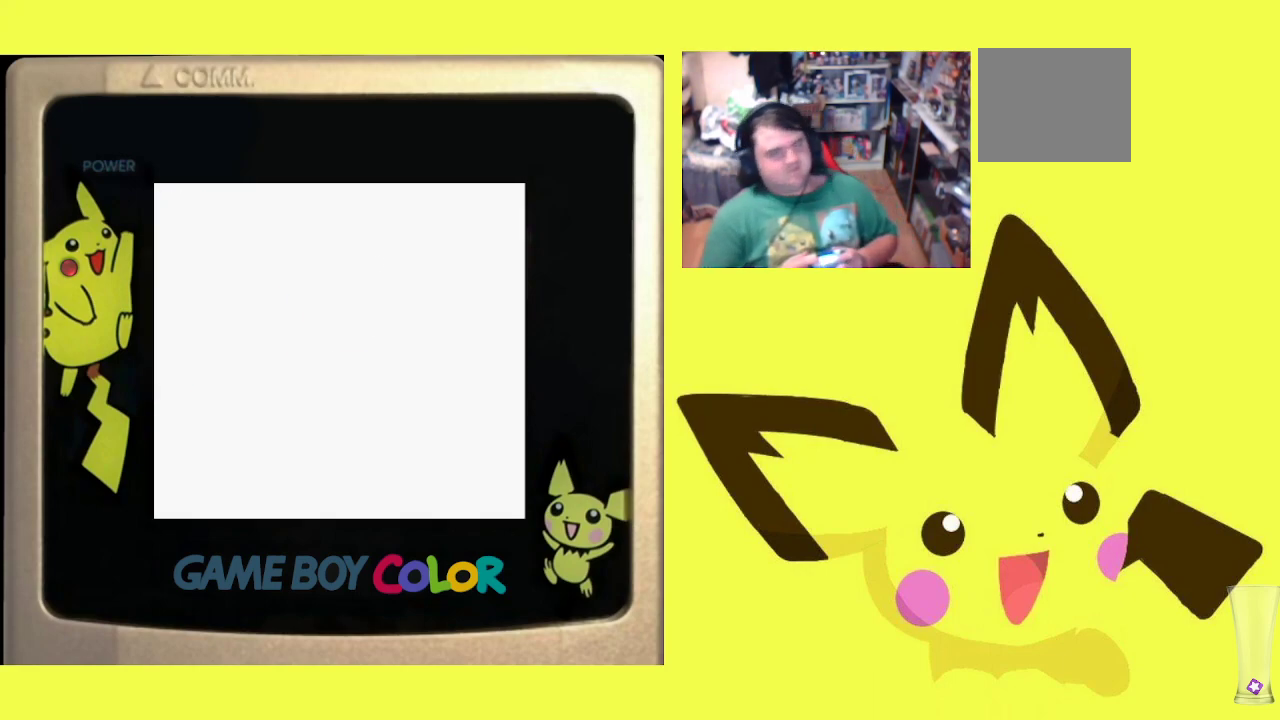
{"buttons": ["CIRCLE"], "events": [[100, "CIRCLE", "up"], [233, "CIRCLE", "down"], [333, "CIRCLE", "up"], [433, "CIRCLE", "down"]]}
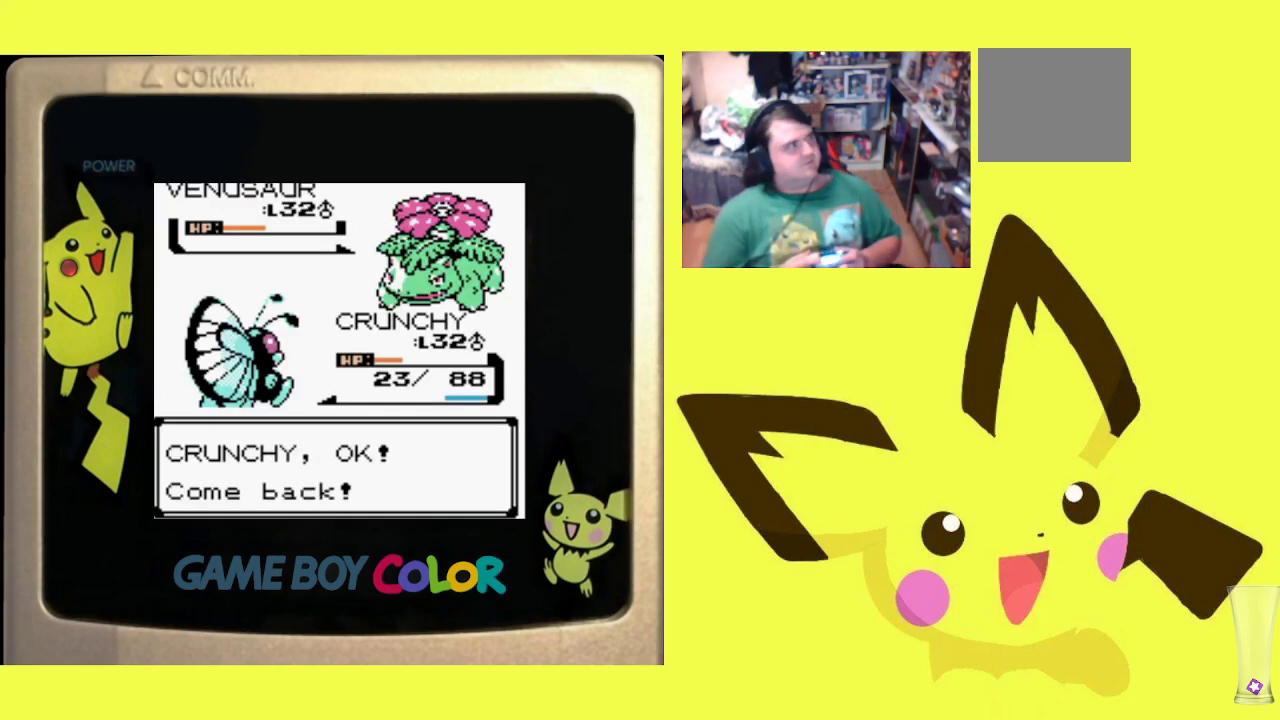
{"buttons": [], "events": [[50, "CIRCLE", "up"]]}
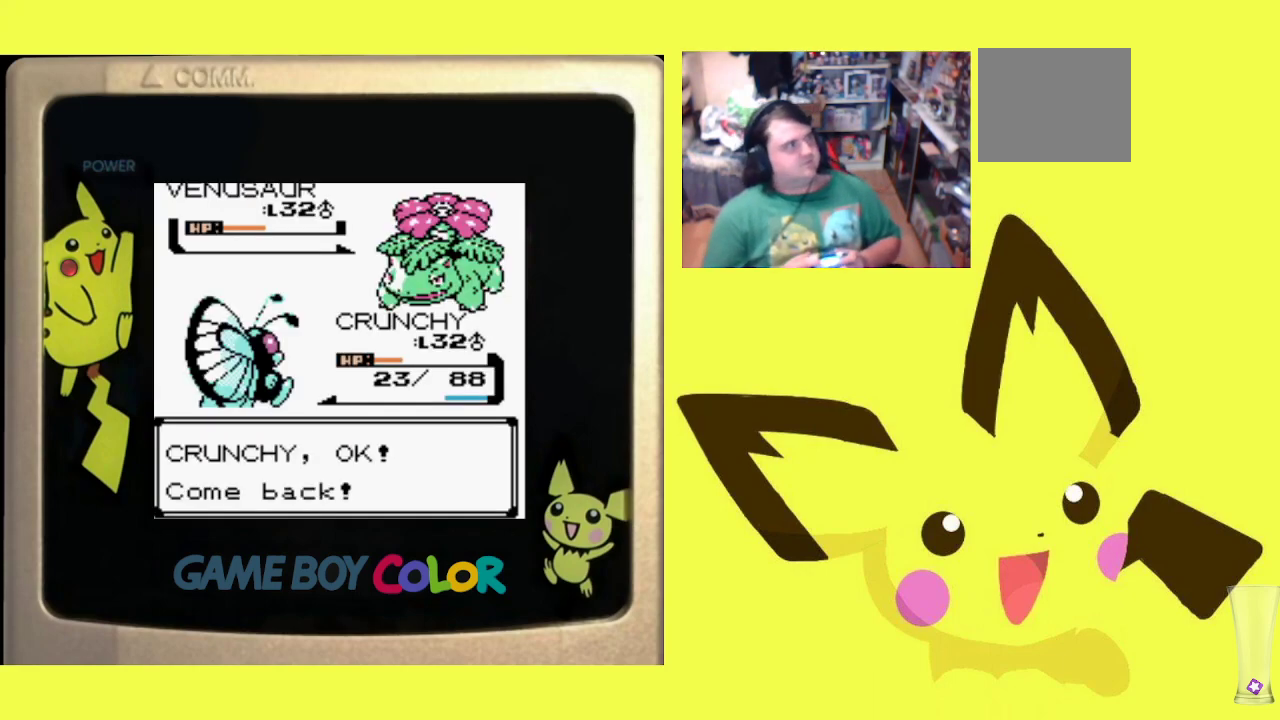
{"buttons": [], "events": [[50, "CIRCLE", "down"], [200, "CIRCLE", "up"]]}
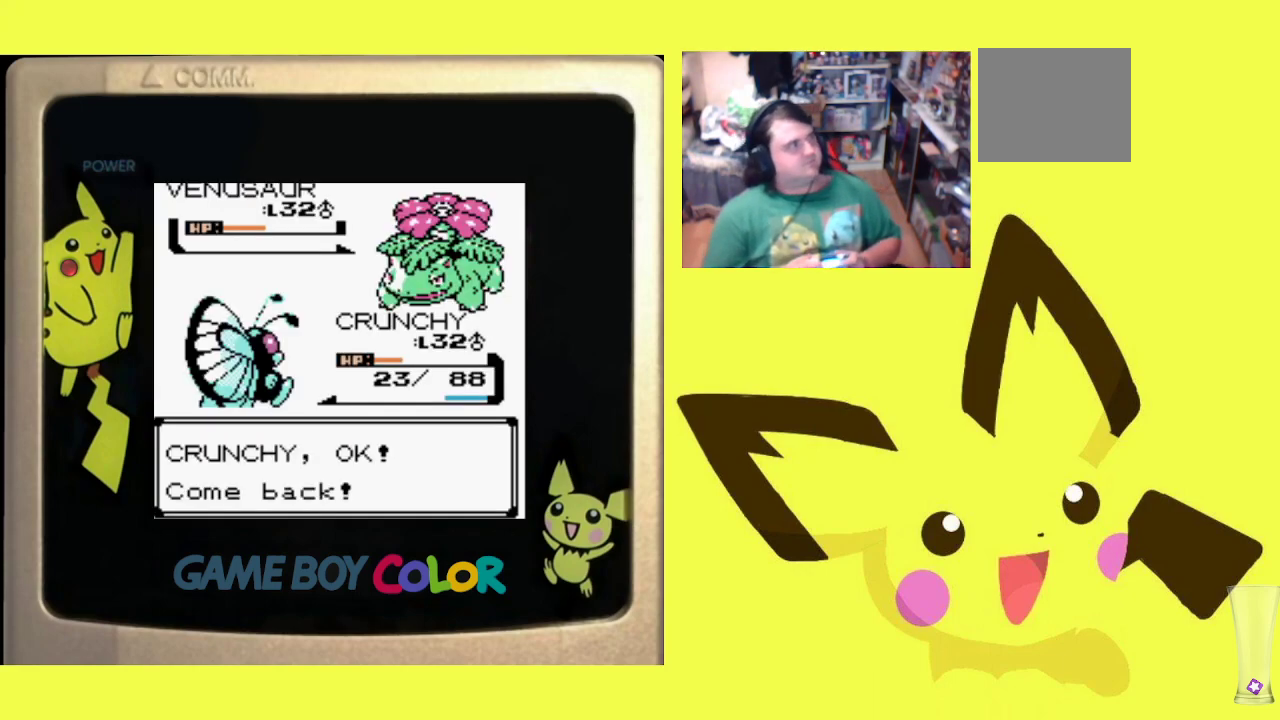
{"buttons": ["CIRCLE"], "events": [[400, "CIRCLE", "down"]]}
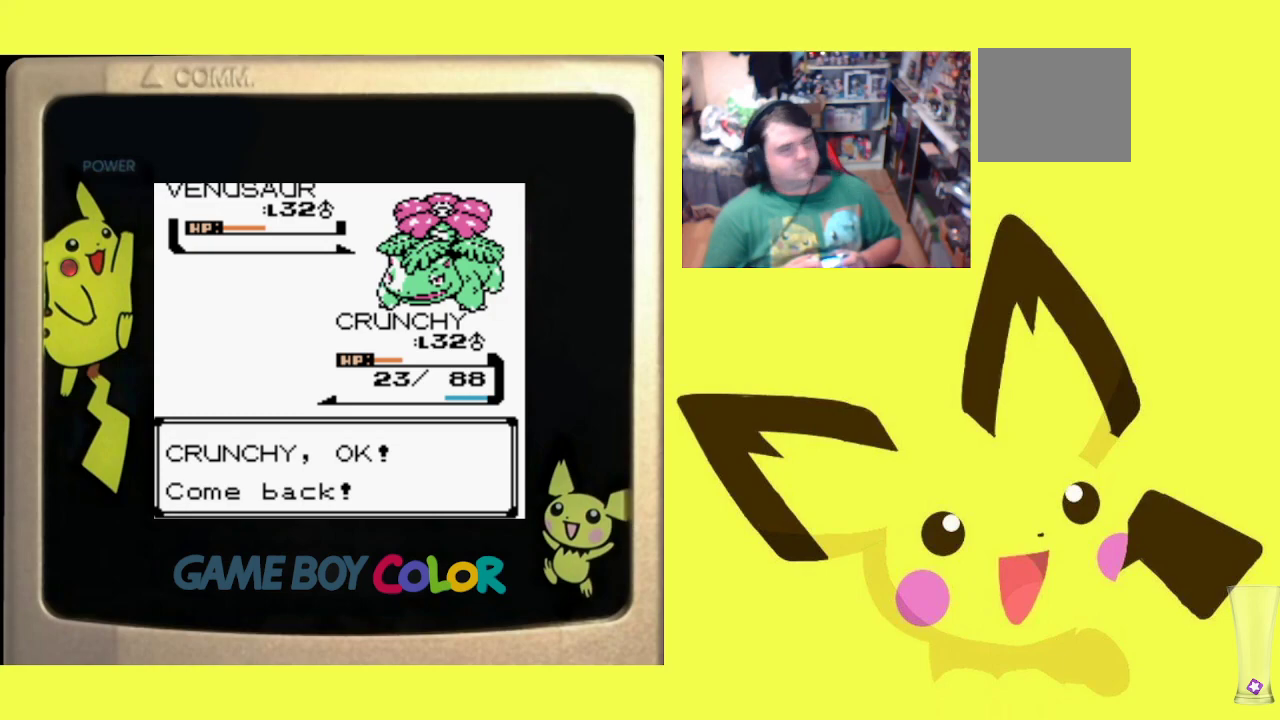
{"buttons": ["CIRCLE"], "events": [[50, "CIRCLE", "up"], [150, "CIRCLE", "down"], [317, "CIRCLE", "up"], [400, "CIRCLE", "down"]]}
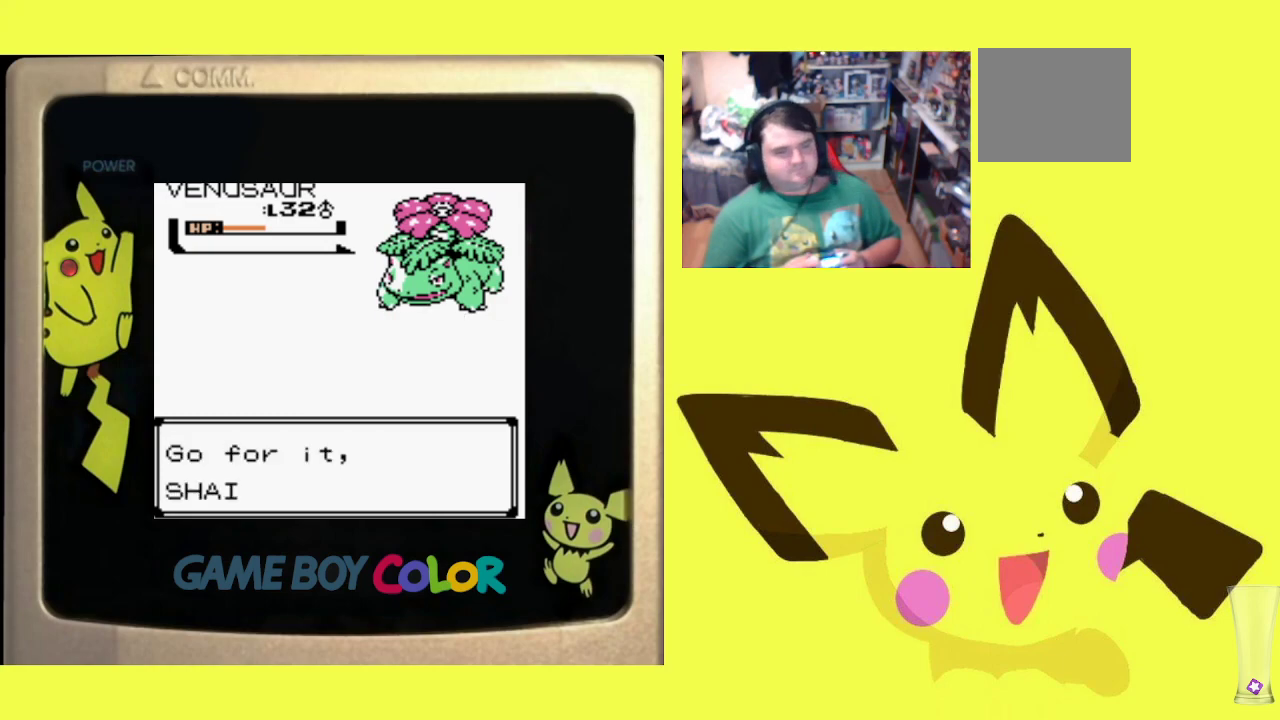
{"buttons": [], "events": [[167, "CIRCLE", "up"]]}
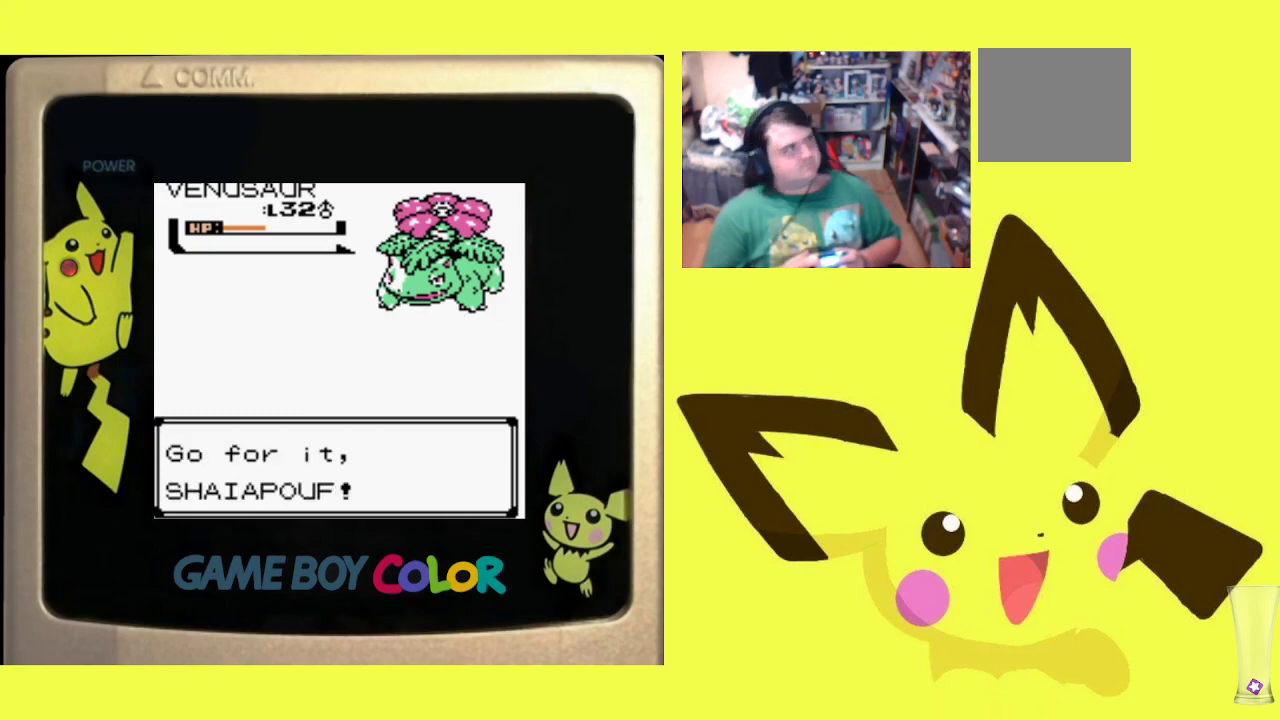
{"buttons": [], "events": [[17, "CIRCLE", "down"], [133, "CIRCLE", "up"]]}
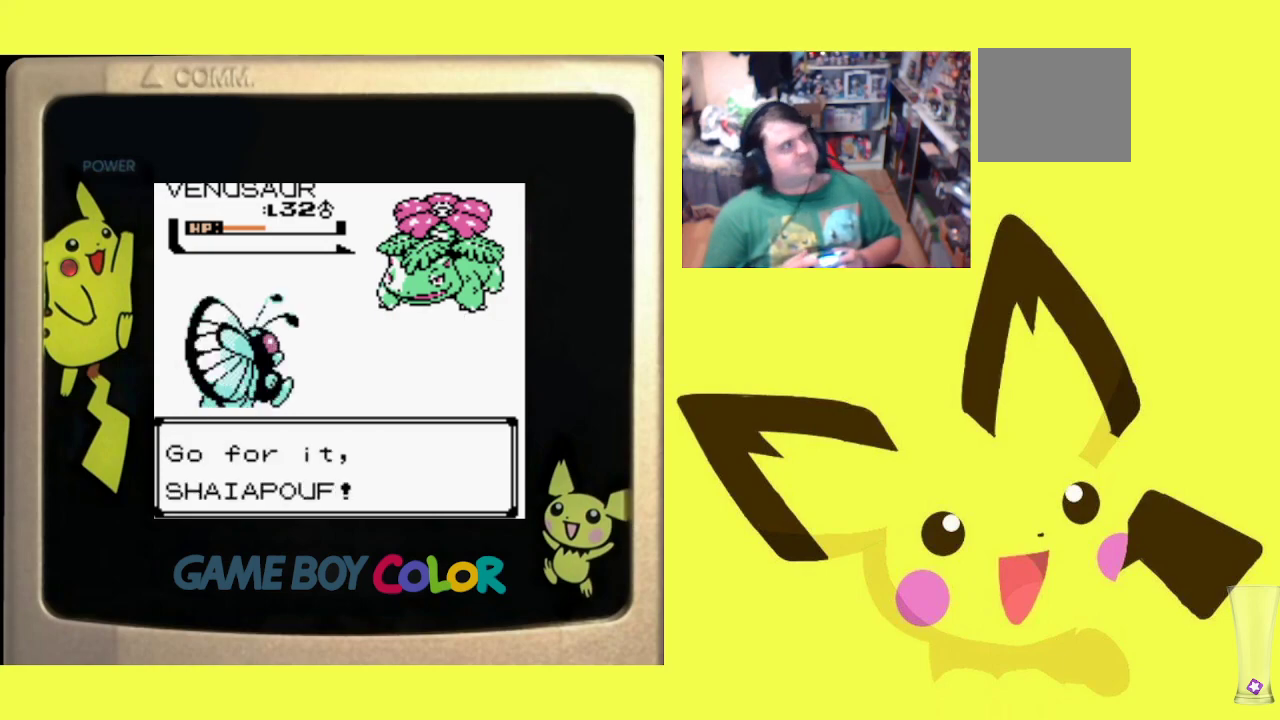
{"buttons": [], "events": []}
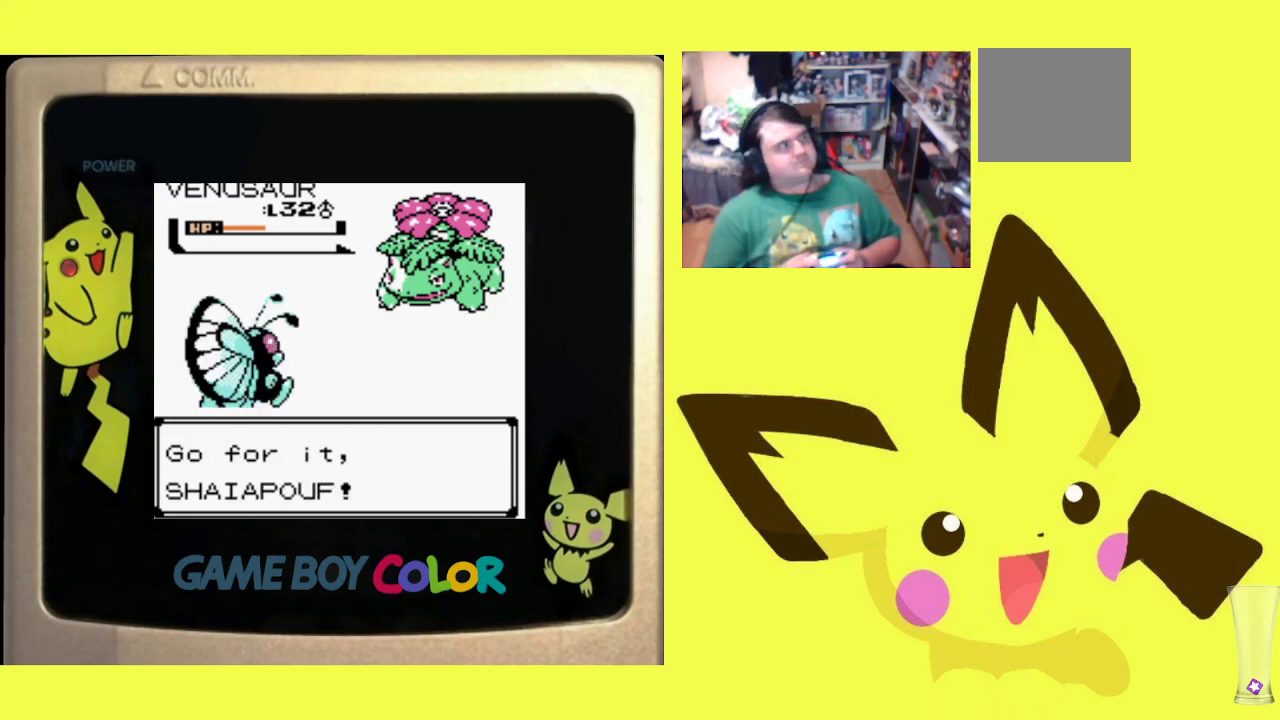
{"buttons": [], "events": []}
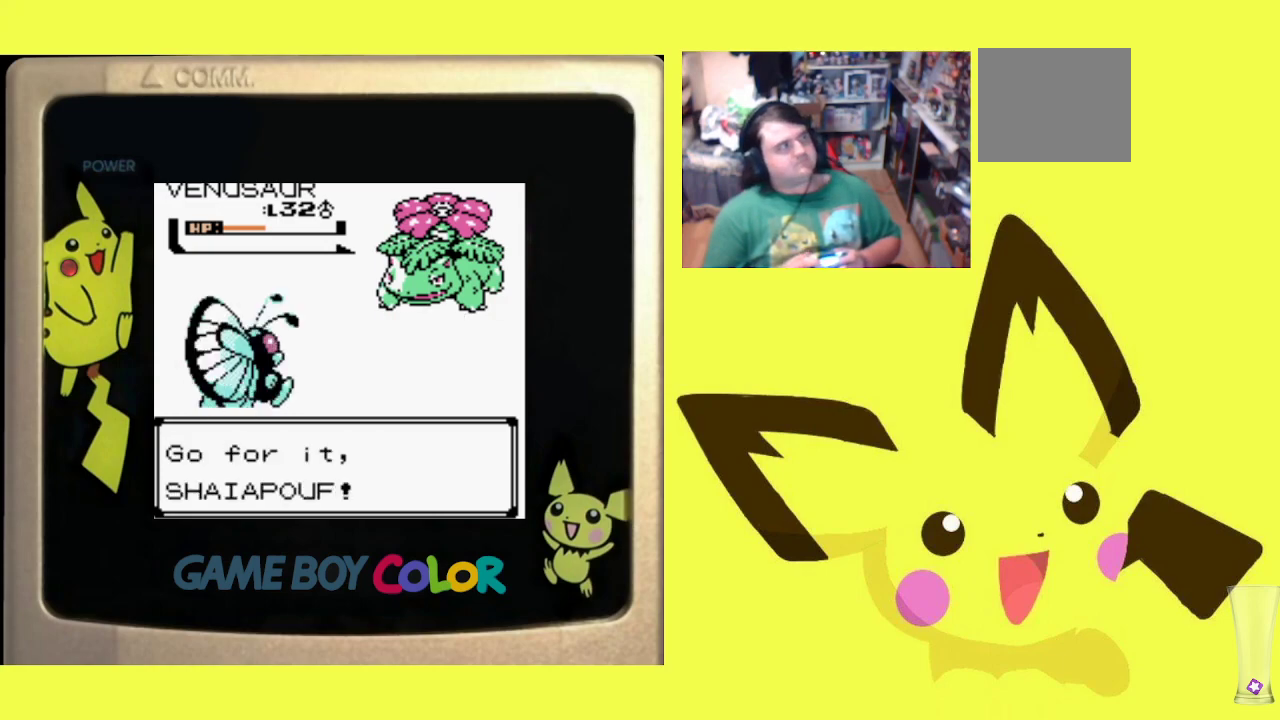
{"buttons": [], "events": []}
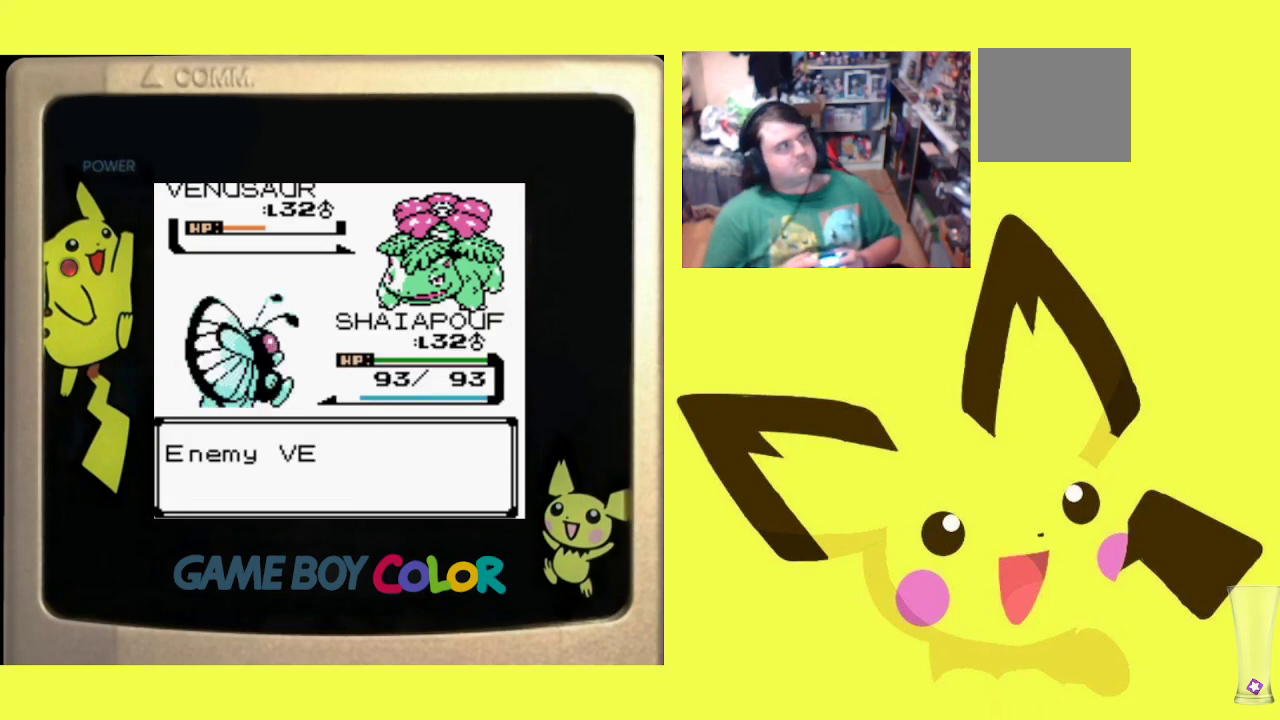
{"buttons": [], "events": []}
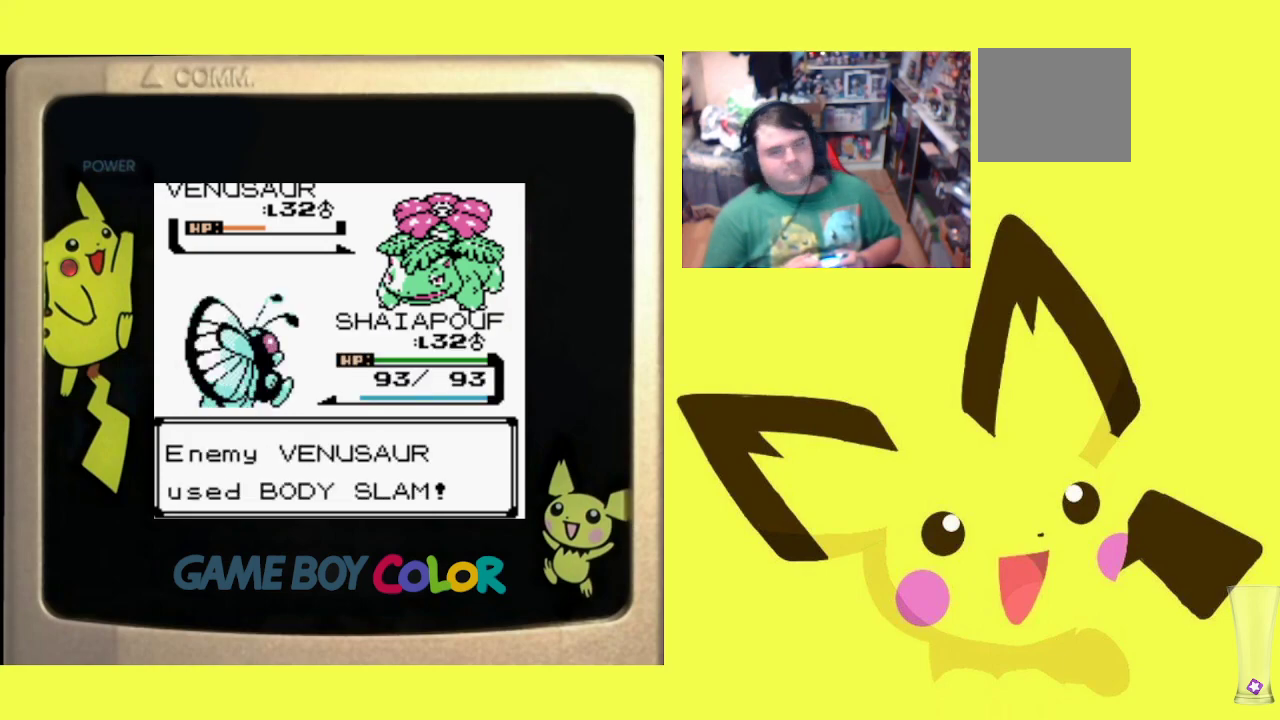
{"buttons": [], "events": [[67, "CIRCLE", "down"], [150, "CIRCLE", "up"]]}
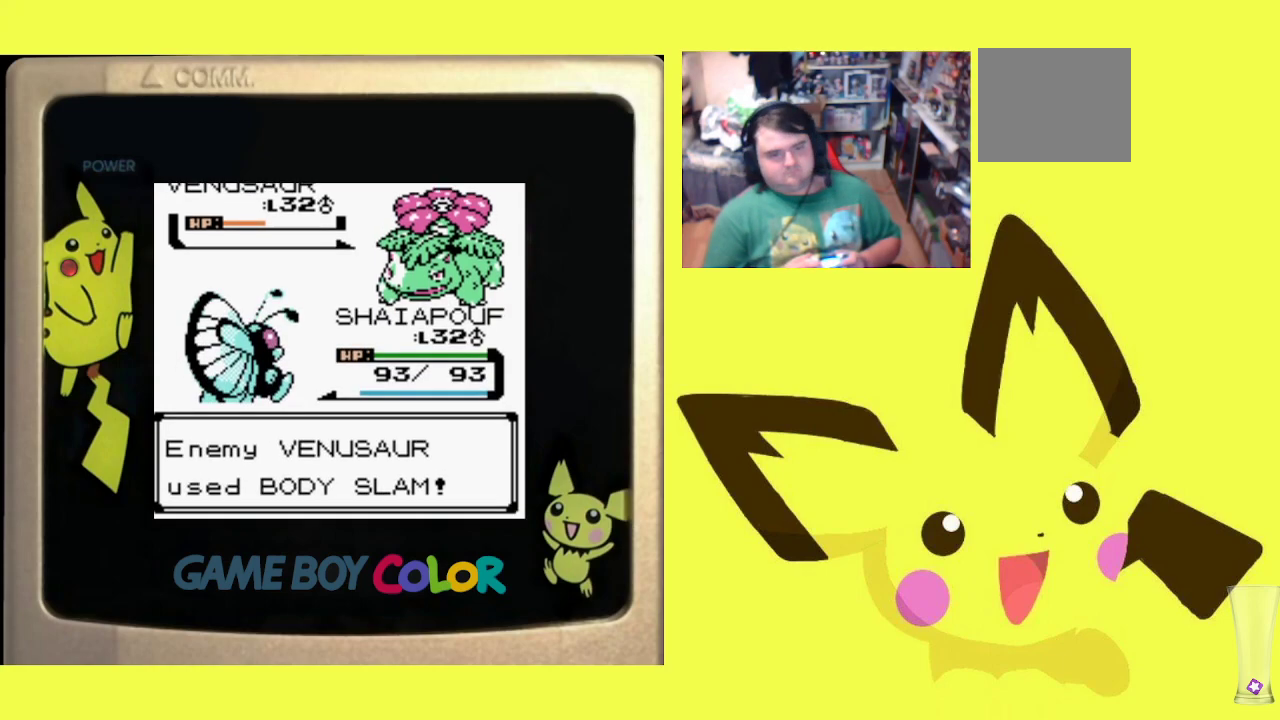
{"buttons": [], "events": []}
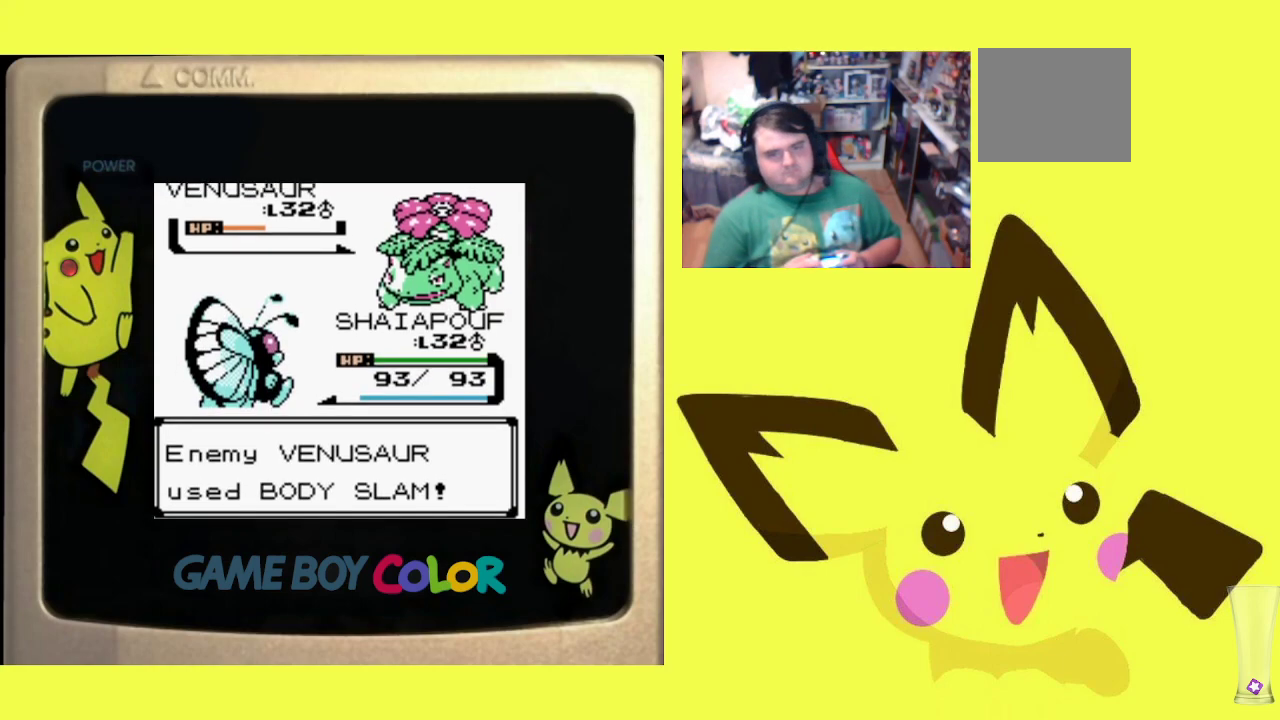
{"buttons": [], "events": []}
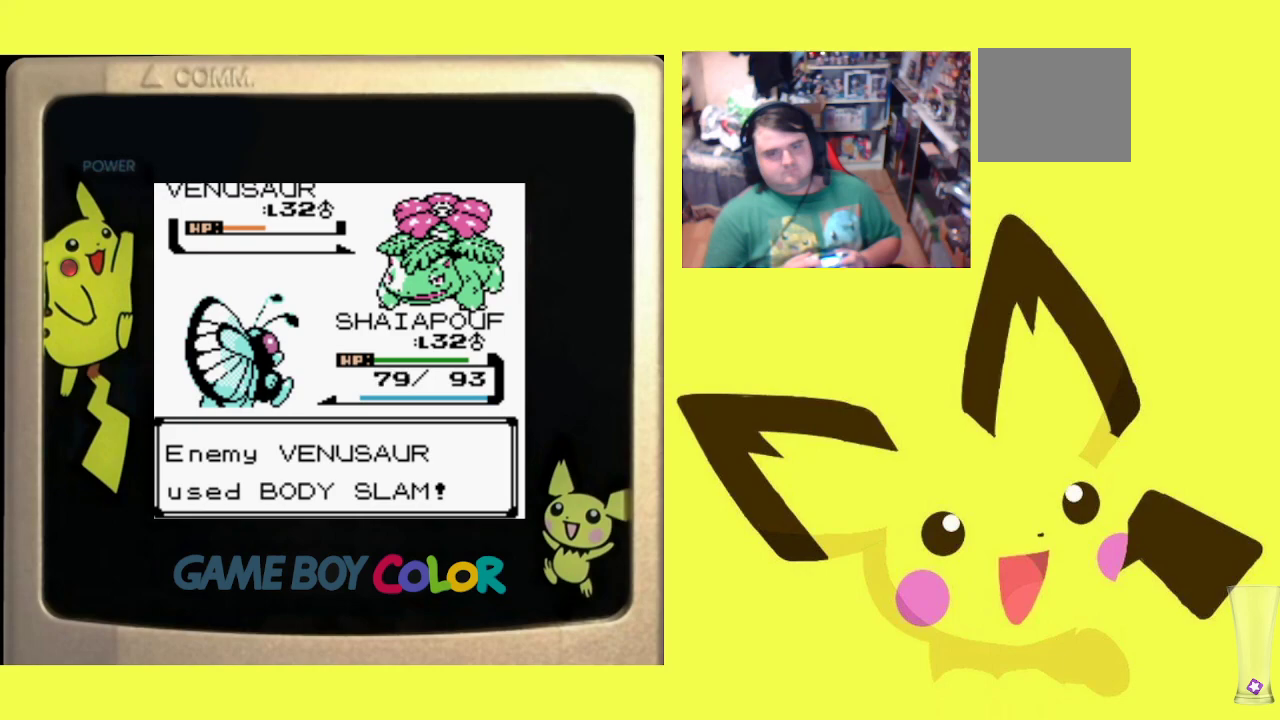
{"buttons": [], "events": []}
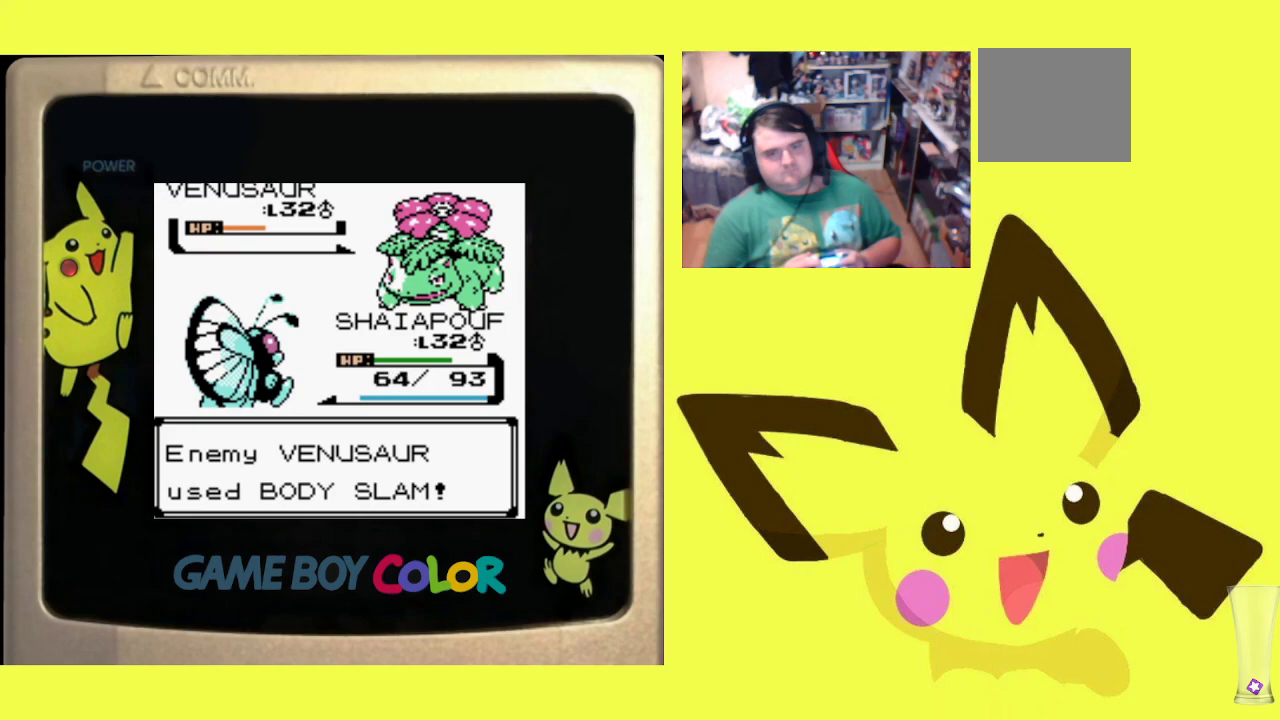
{"buttons": [], "events": []}